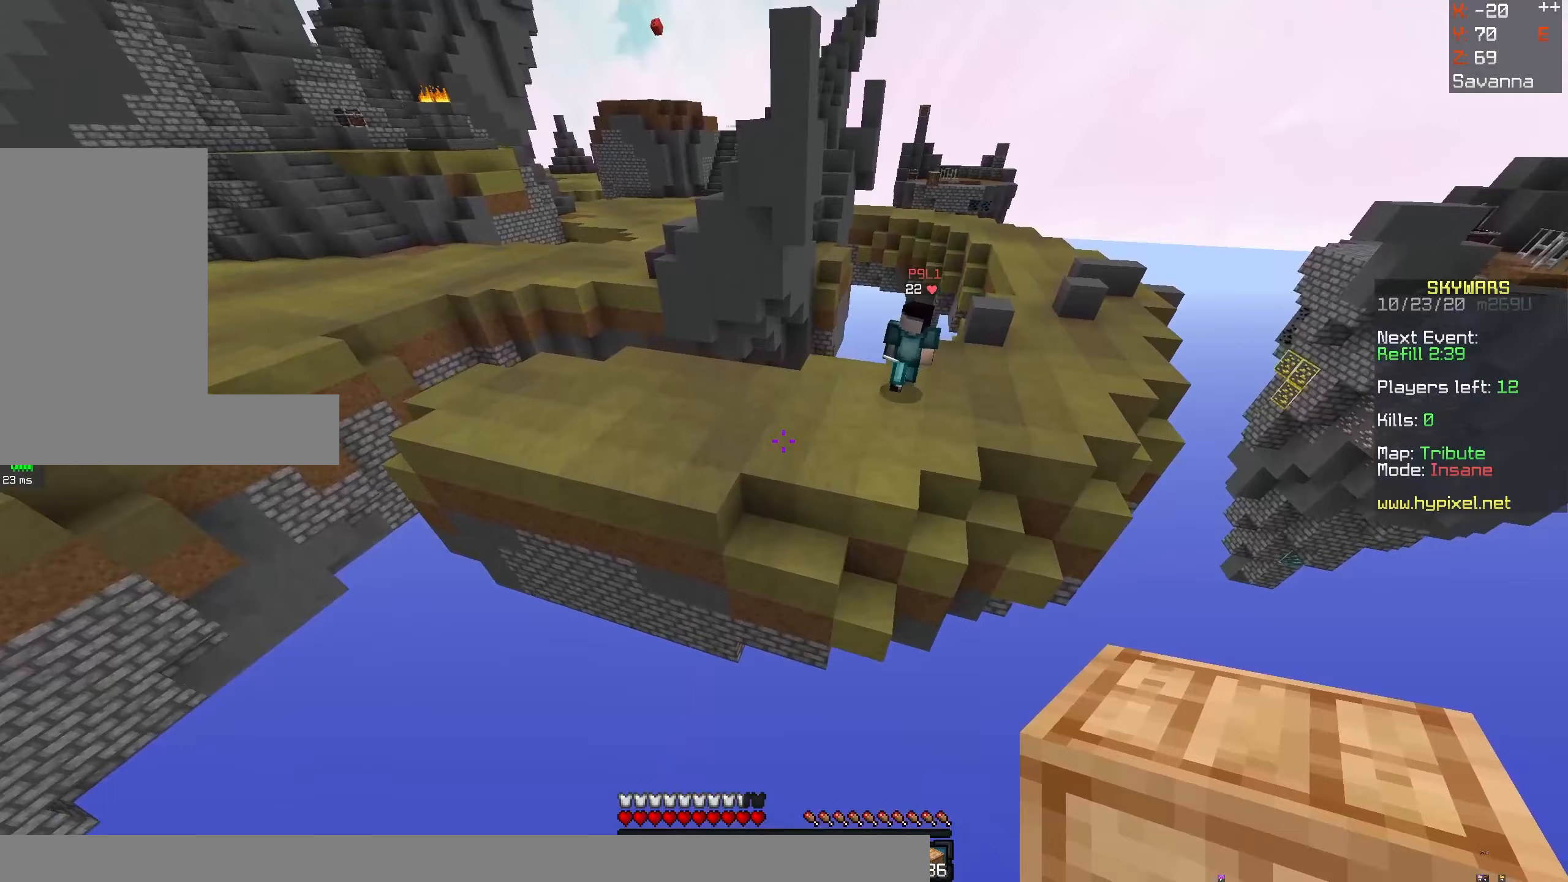
Gameplay with keyboard and mouse; each line is a JSON object with the keys and mouse buttons held at the frame after it (dt_ms = milliseconds from this image to that frame). "events" lists presses ("down") and releases ("up") of "a", "d", "s", "space", "w", "mouse_left" and "mouse_right" between this image and that frame as [ms after this image, input, new state], when the widget could be followed in between. "mouse_left", "mouse_right" = the "left", "right" buttons of the "mouse" list. No other keys are recorded. Fast repeated clicks can show as one long hold. Mouse movement is not recorded.
{"dt_ms": 433, "keys": ["w"], "mouse": [], "events": [[300, "space", "up"]]}
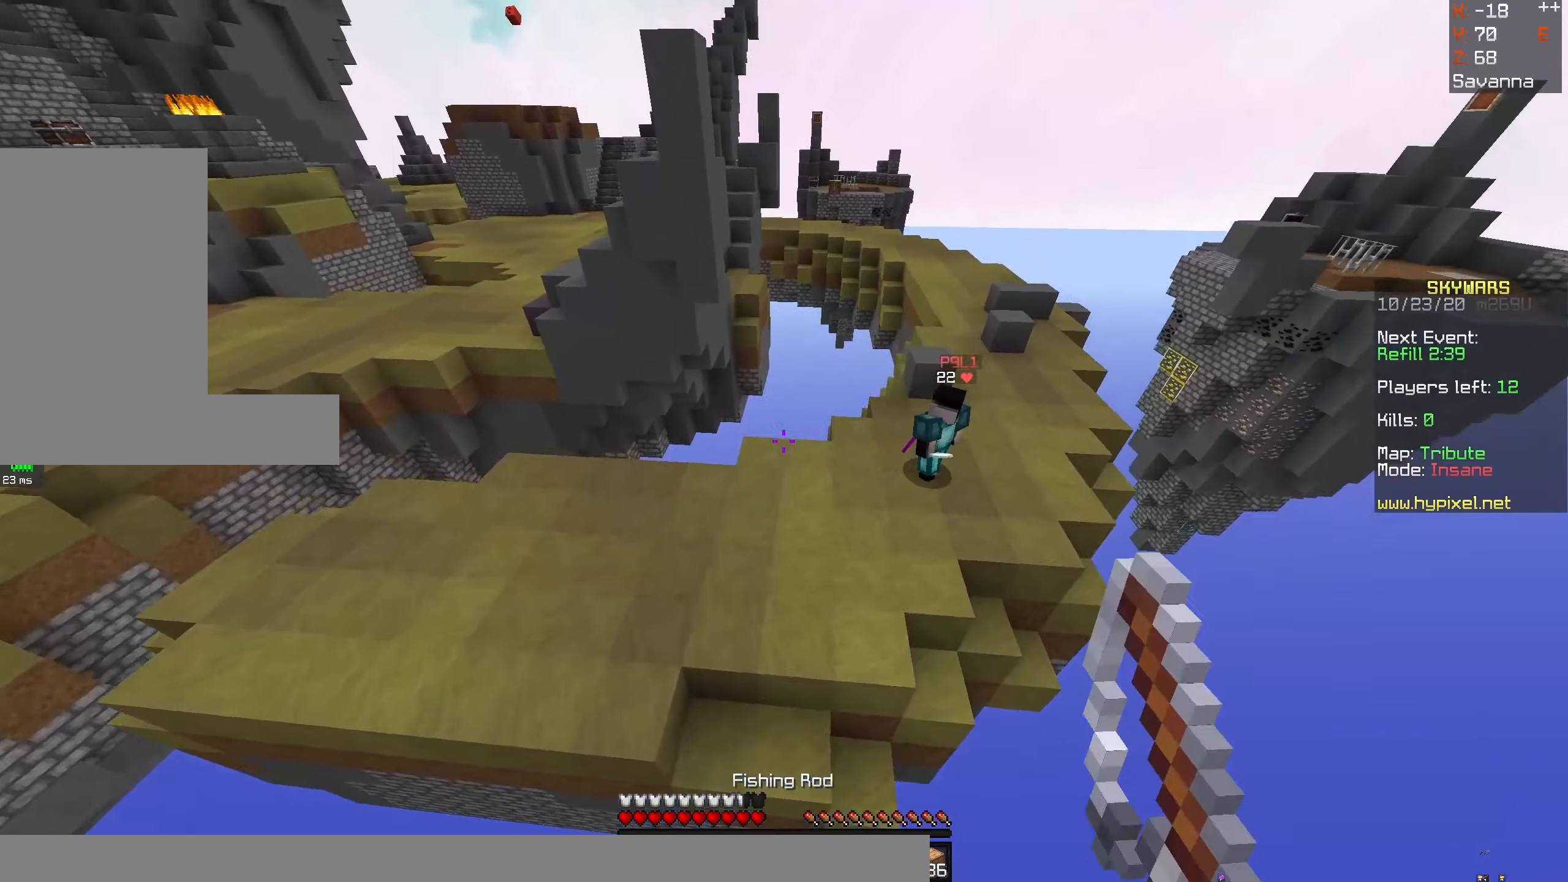
{"dt_ms": 500, "keys": ["a", "w"], "mouse": [], "events": [[167, "a", "down"]]}
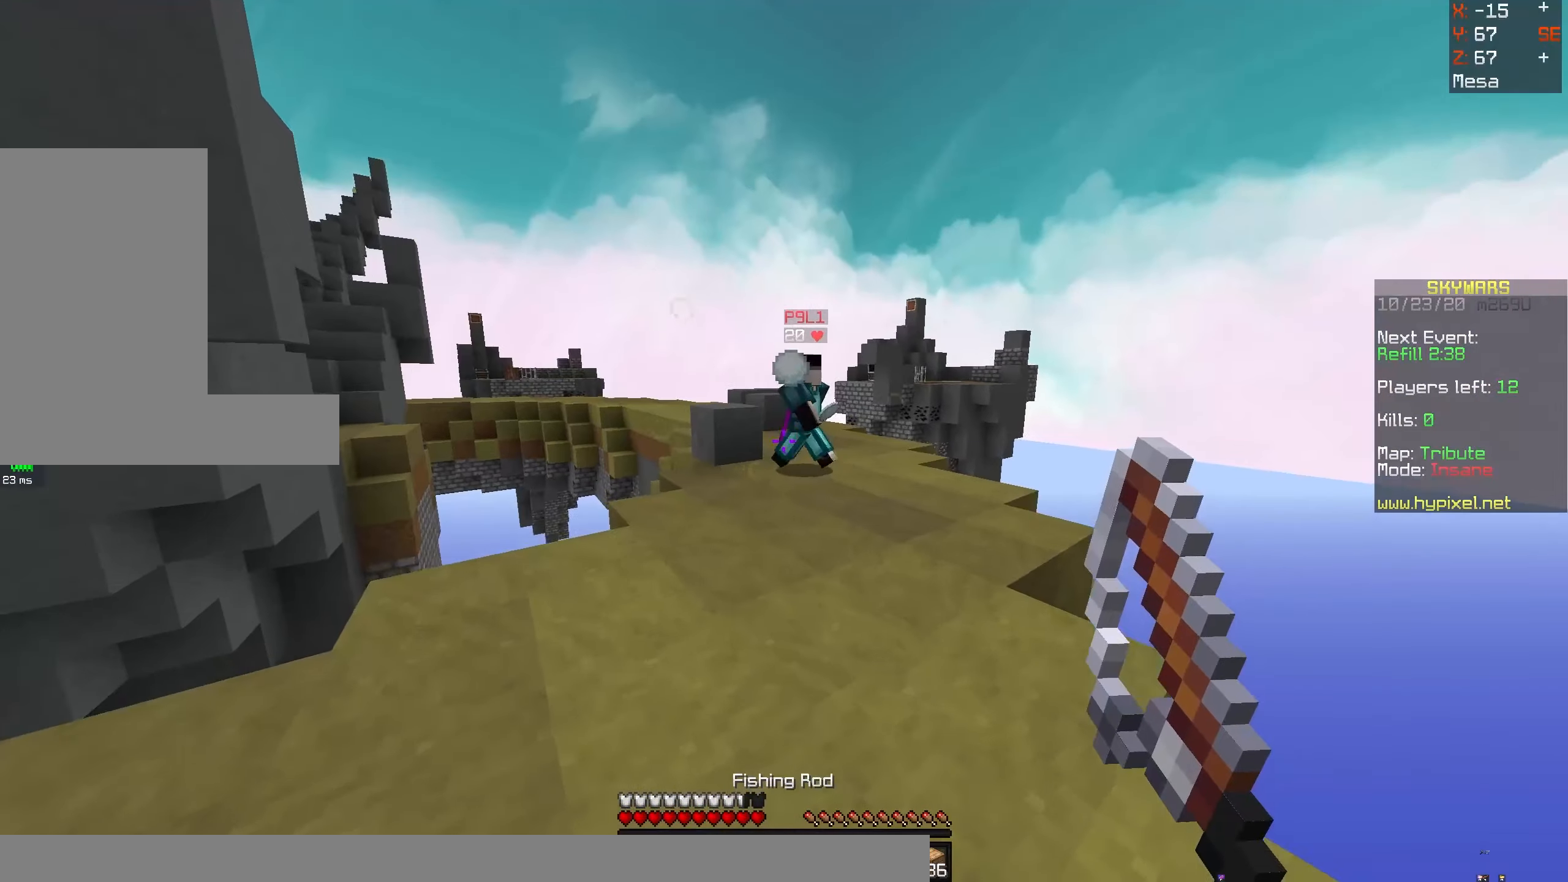
{"dt_ms": 500, "keys": ["w"], "mouse": [], "events": [[150, "mouse_right", "down"], [250, "a", "up"], [384, "mouse_right", "up"]]}
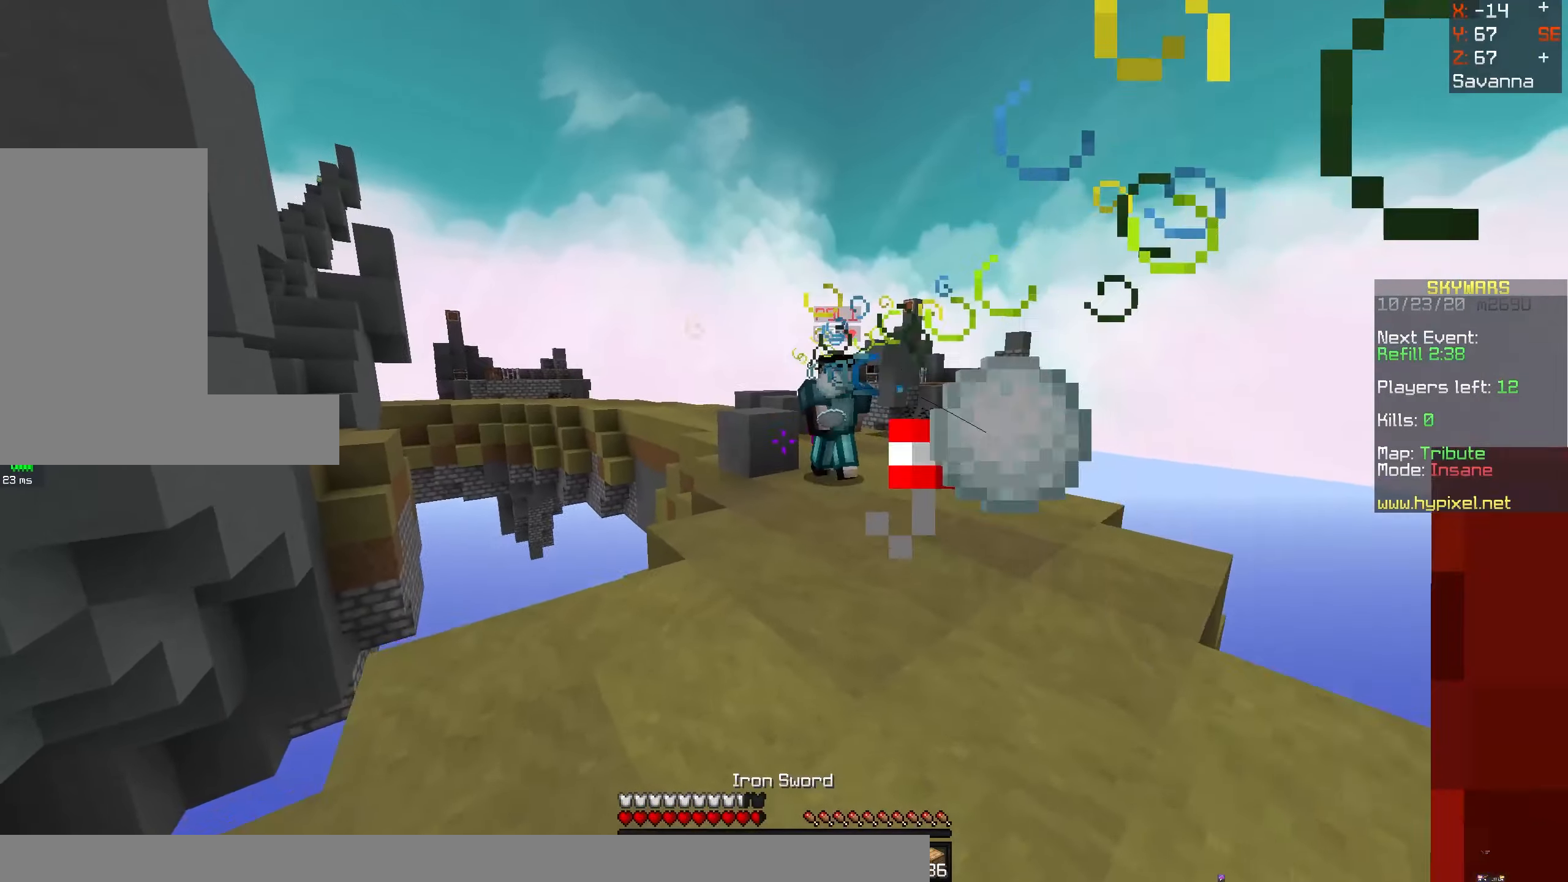
{"dt_ms": 500, "keys": ["w"], "mouse": ["left", "right"], "events": [[217, "mouse_right", "down"], [400, "mouse_left", "down"]]}
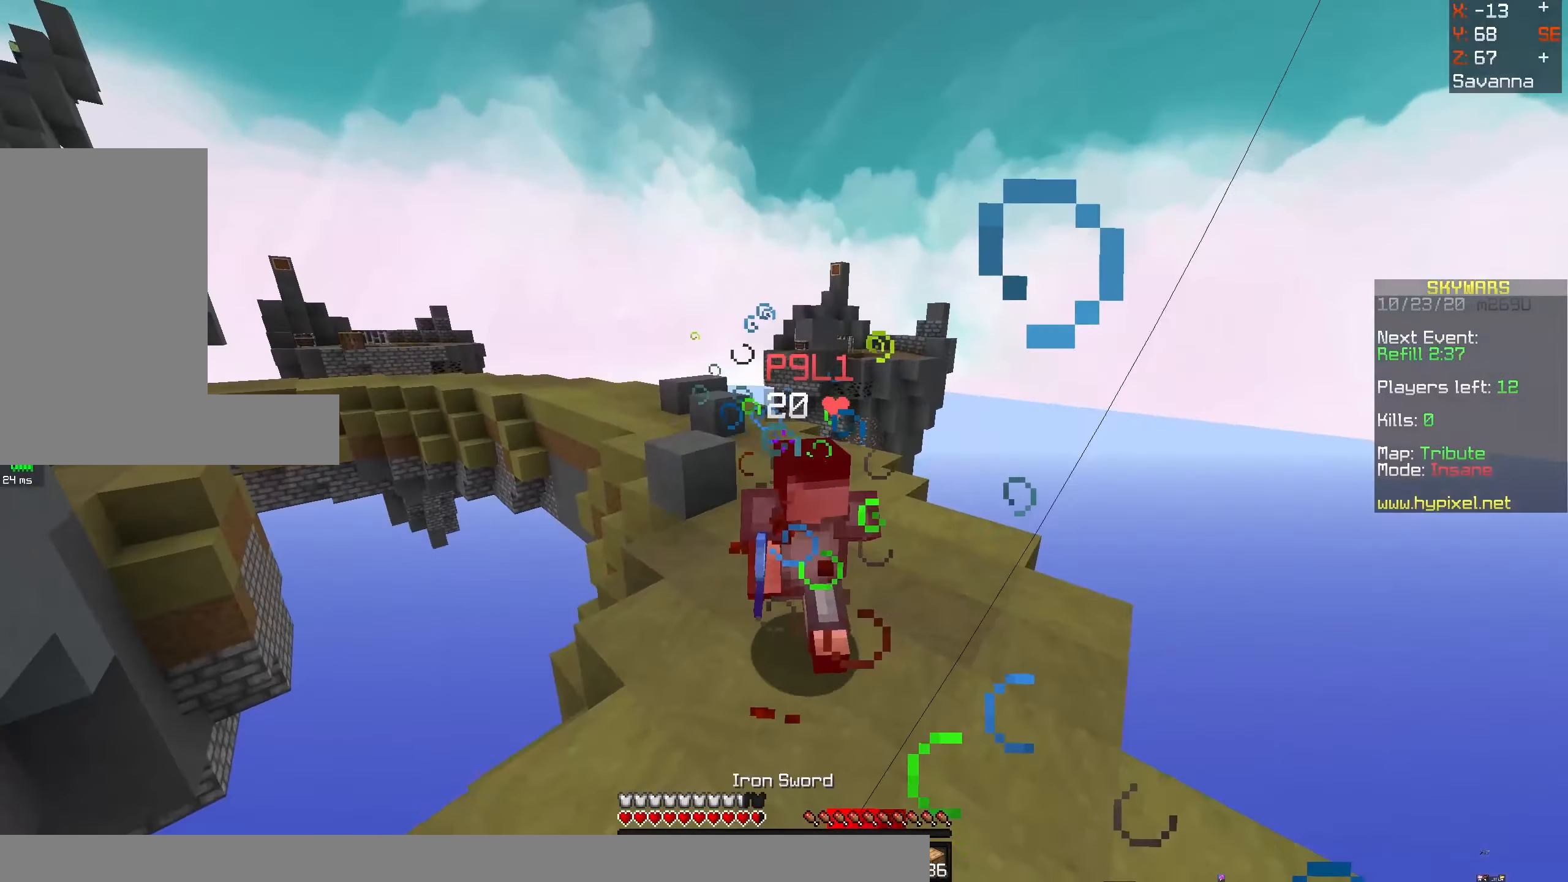
{"dt_ms": 500, "keys": ["w"], "mouse": ["left", "right"], "events": [[67, "mouse_right", "up"], [134, "mouse_right", "down"]]}
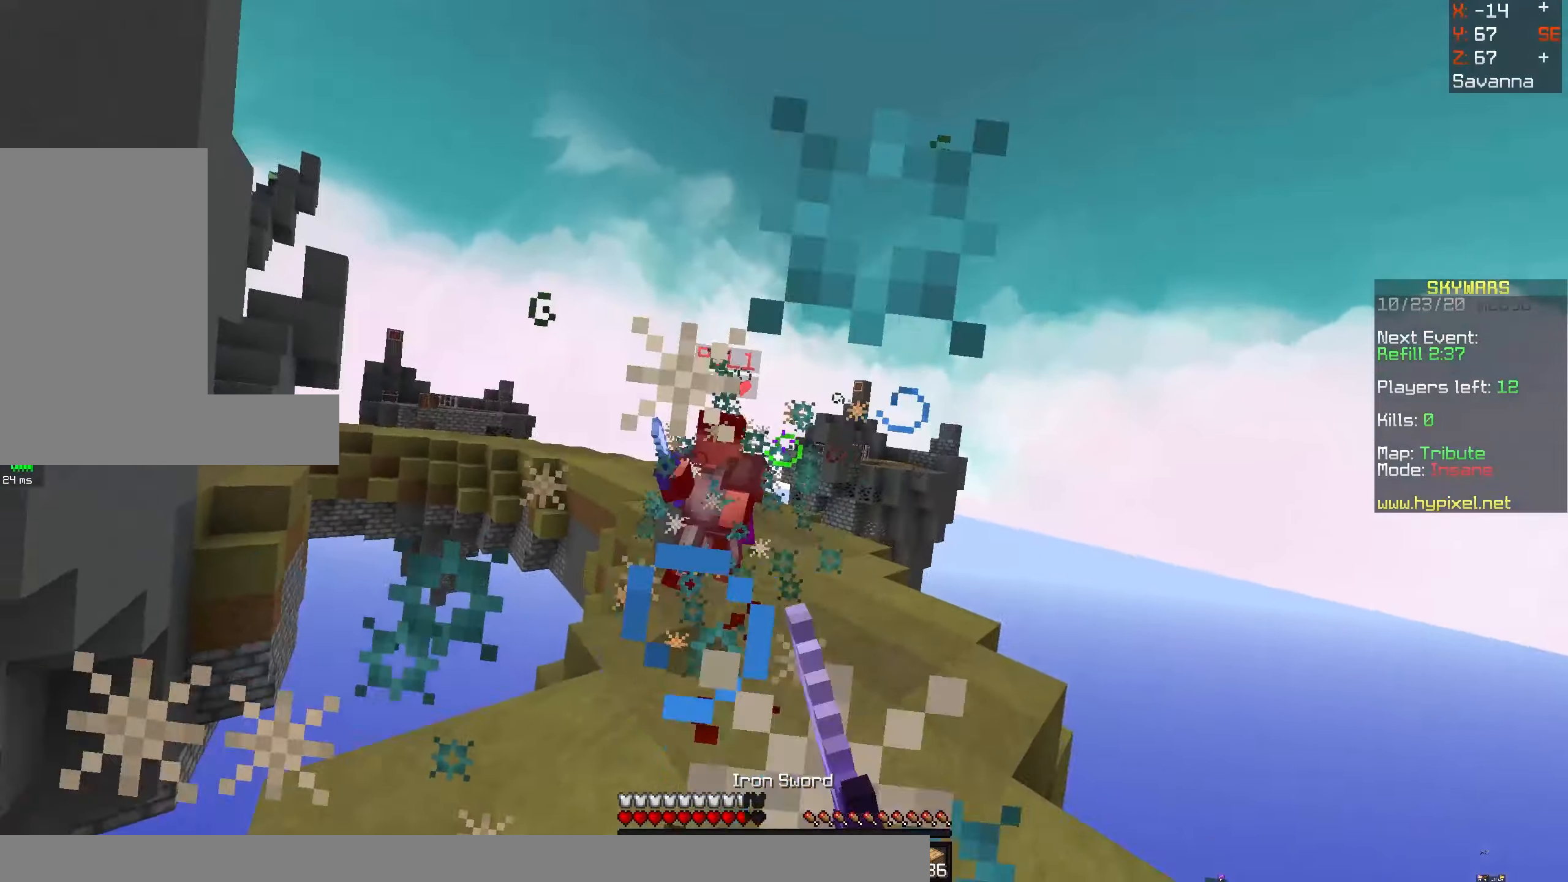
{"dt_ms": 500, "keys": ["w"], "mouse": ["right"], "events": [[350, "mouse_left", "up"], [367, "mouse_right", "up"], [434, "mouse_right", "down"]]}
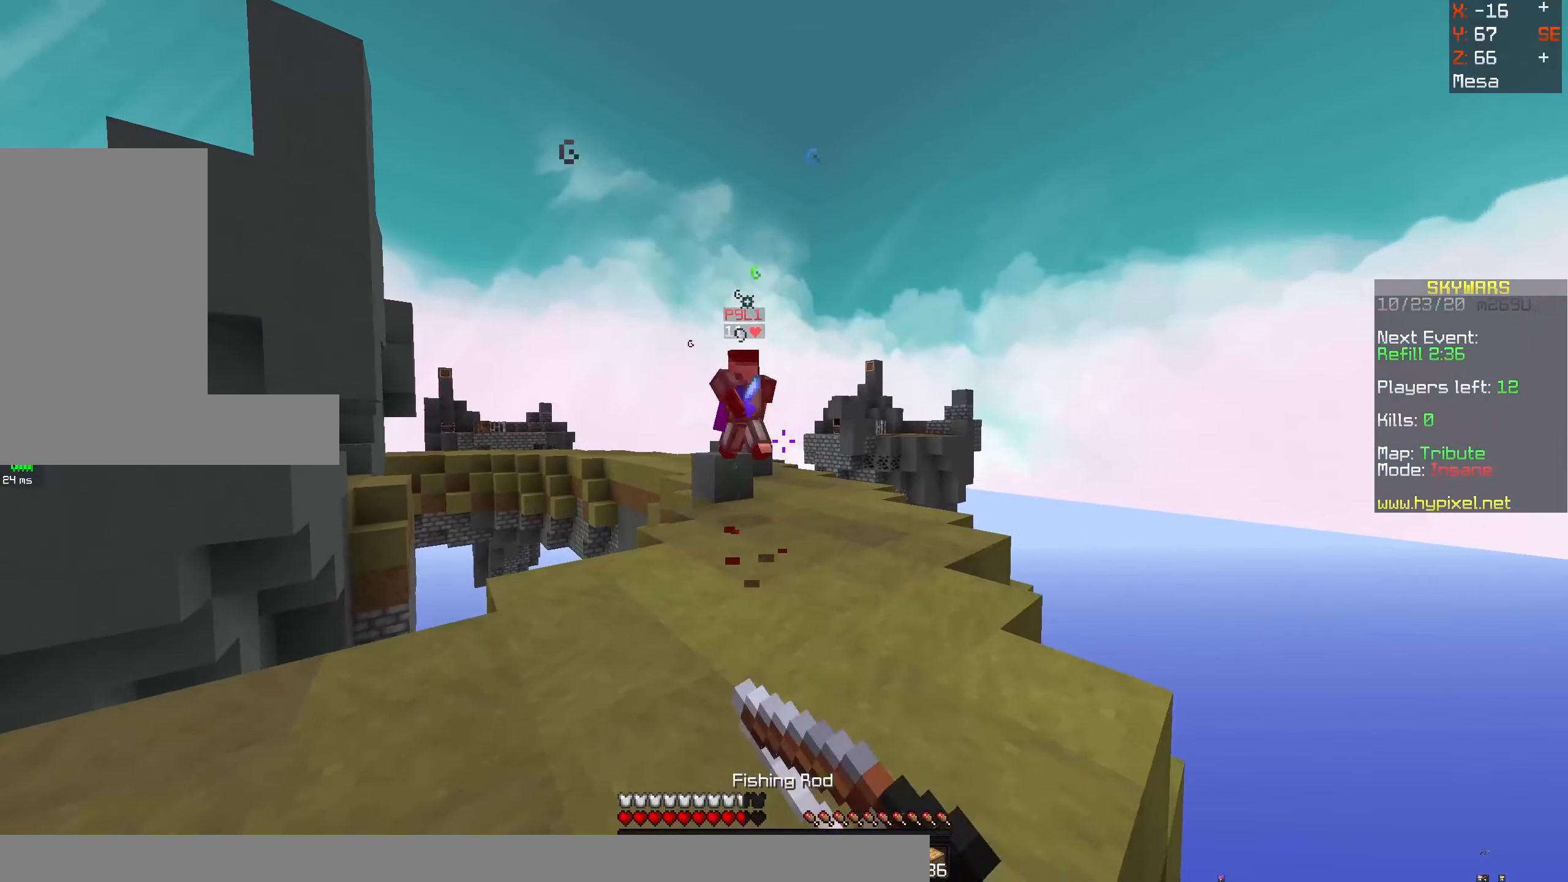
{"dt_ms": 500, "keys": ["space", "w"], "mouse": [], "events": [[117, "mouse_right", "up"], [467, "space", "down"]]}
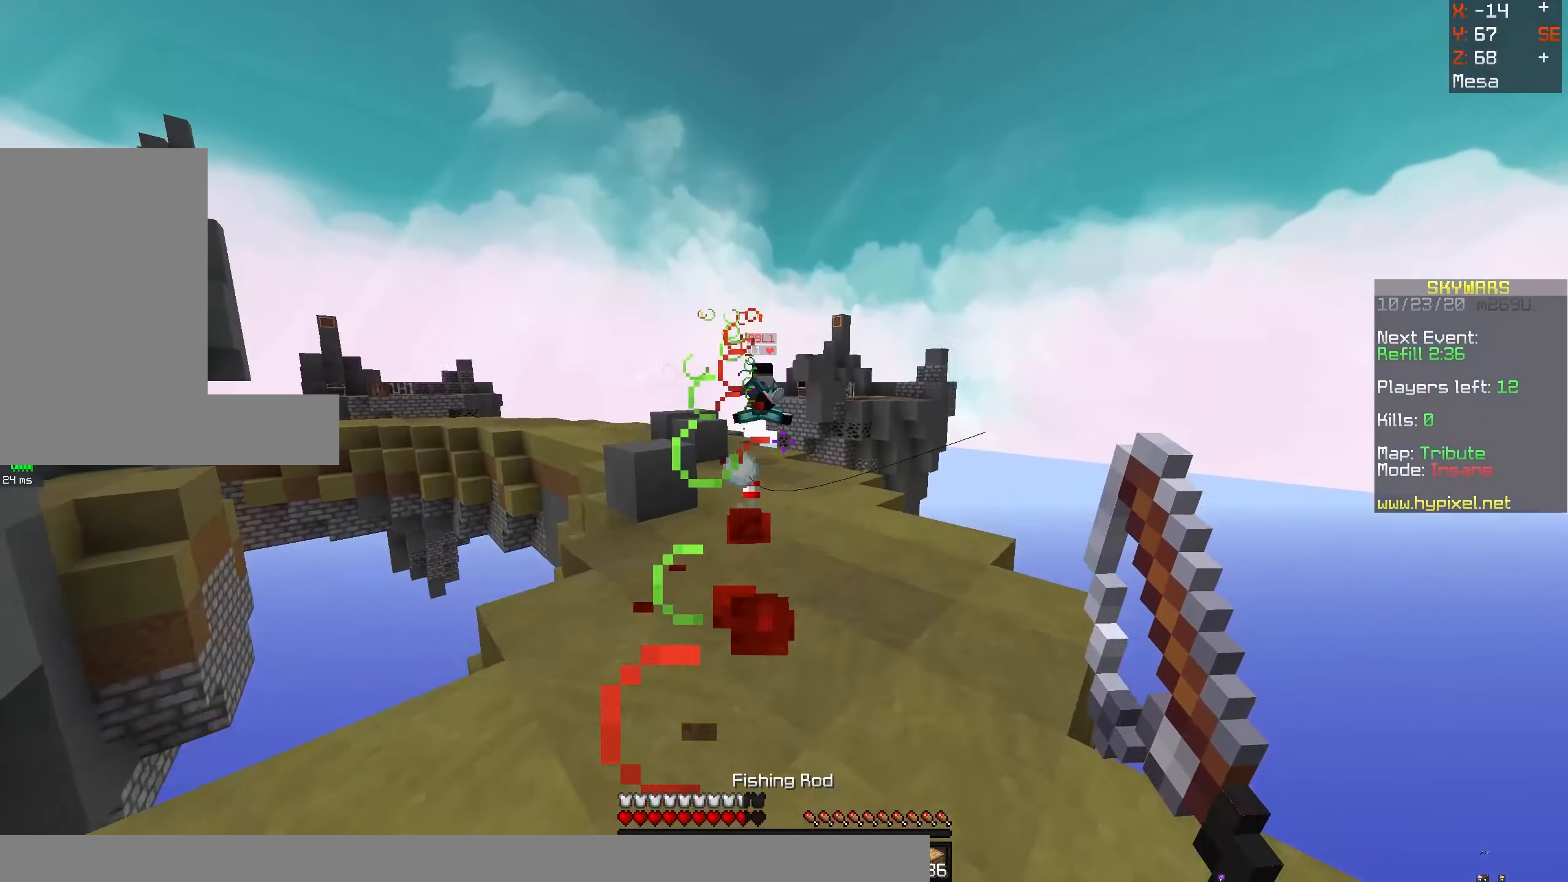
{"dt_ms": 500, "keys": ["w"], "mouse": [], "events": [[317, "space", "up"]]}
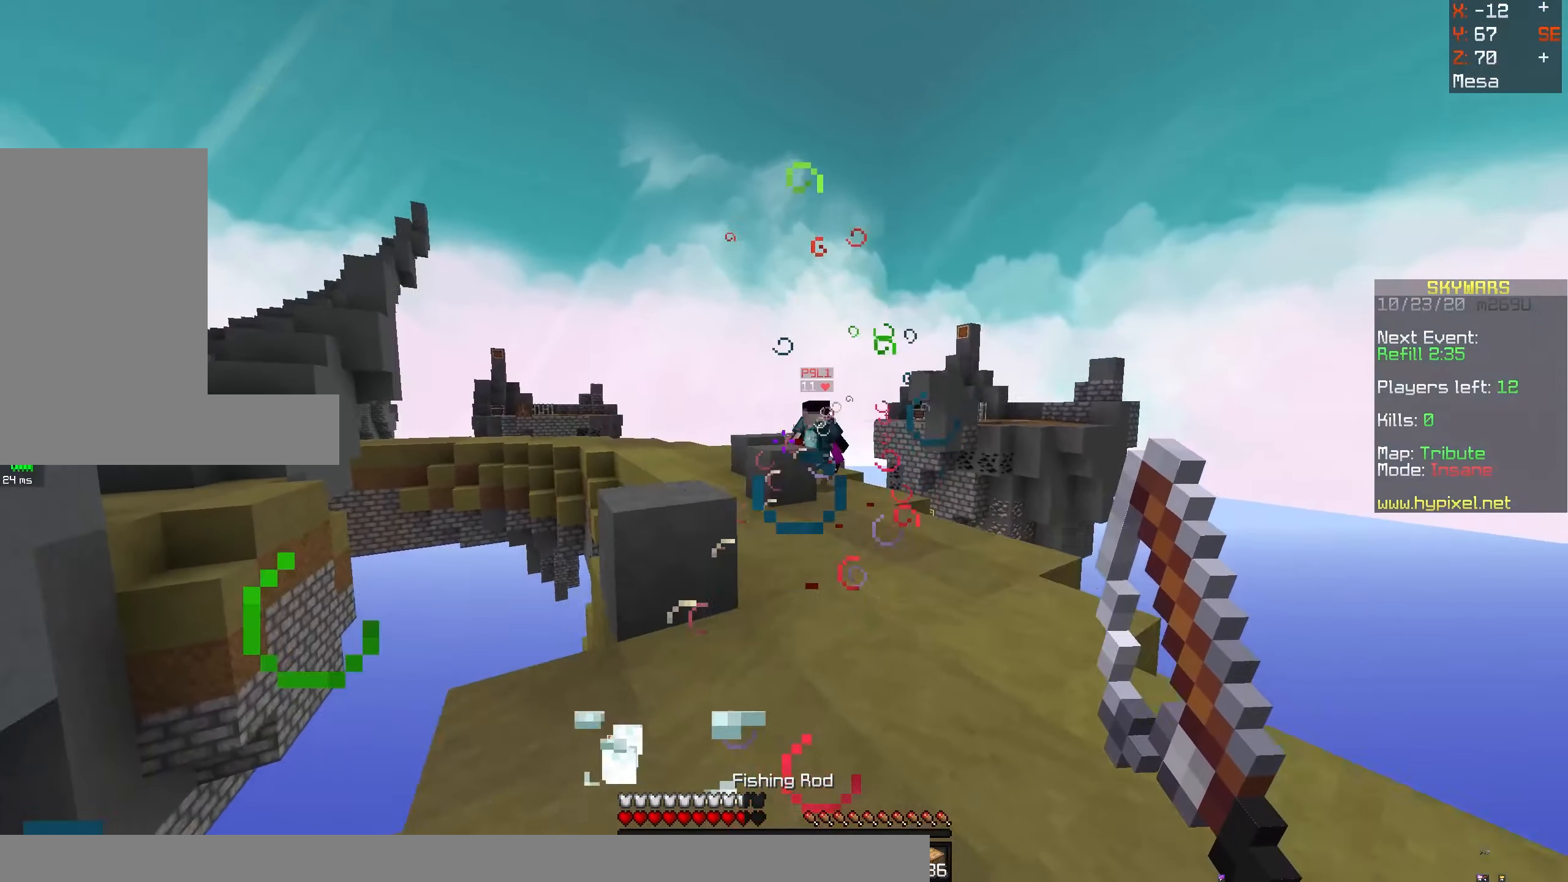
{"dt_ms": 500, "keys": ["d", "w"], "mouse": ["right"], "events": [[134, "d", "down"], [317, "mouse_right", "down"]]}
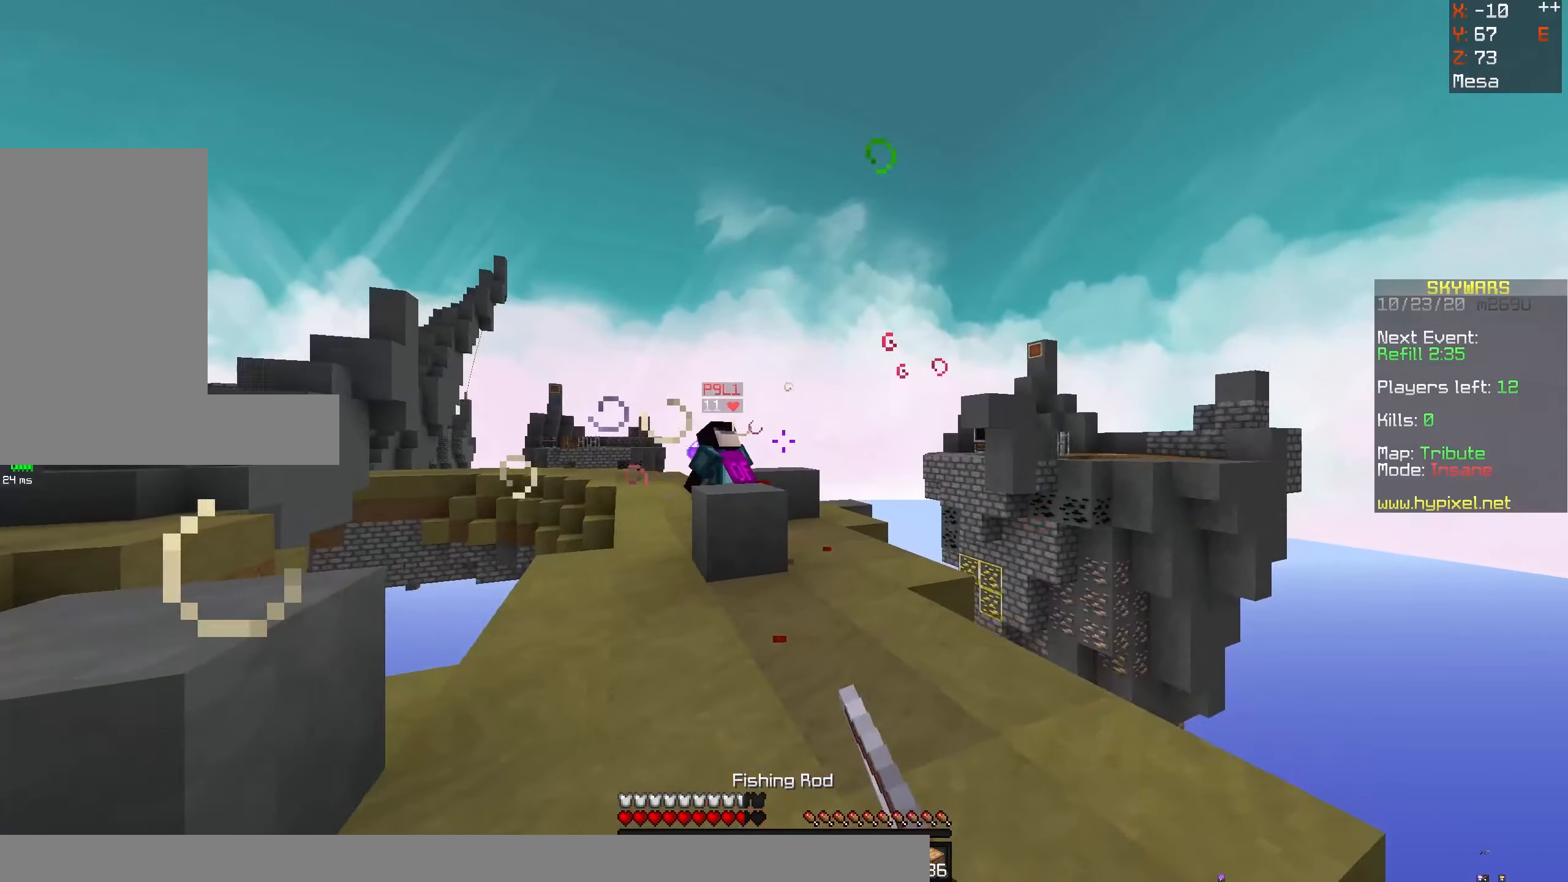
{"dt_ms": 500, "keys": ["w"], "mouse": [], "events": [[17, "mouse_right", "up"], [100, "d", "up"]]}